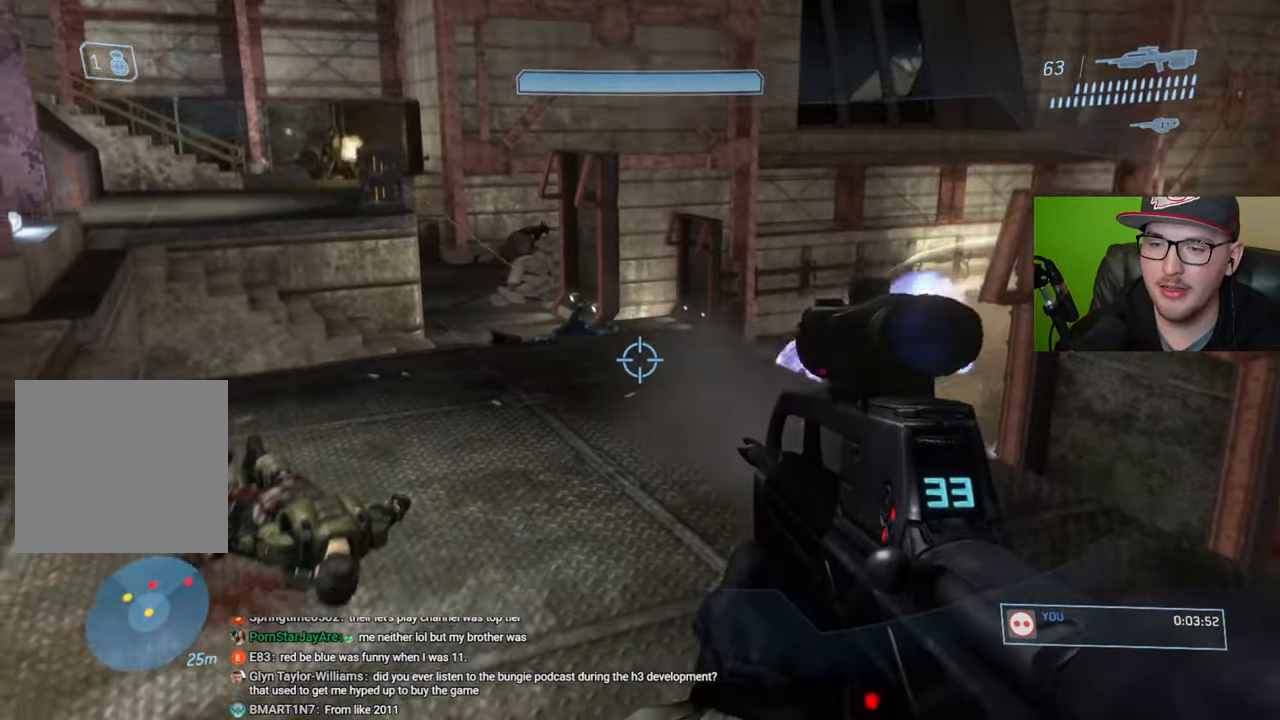
Gameplay with a controller (Xbox layout); each line is a JSON object with the inputs held at the frame after it. "events" lists button and stick changes between this image and that frame as [ms after this image, input, new state], when the widget could be followed in between.
{"buttons": [], "left_stick": "down", "right_stick": "center", "events": [[16, "L2", "down"], [33, "right_stick", "center"], [116, "right_stick", "down-left"], [150, "L2", "up"], [216, "right_stick", "center"], [300, "right_stick", "left"], [400, "right_stick", "center"]]}
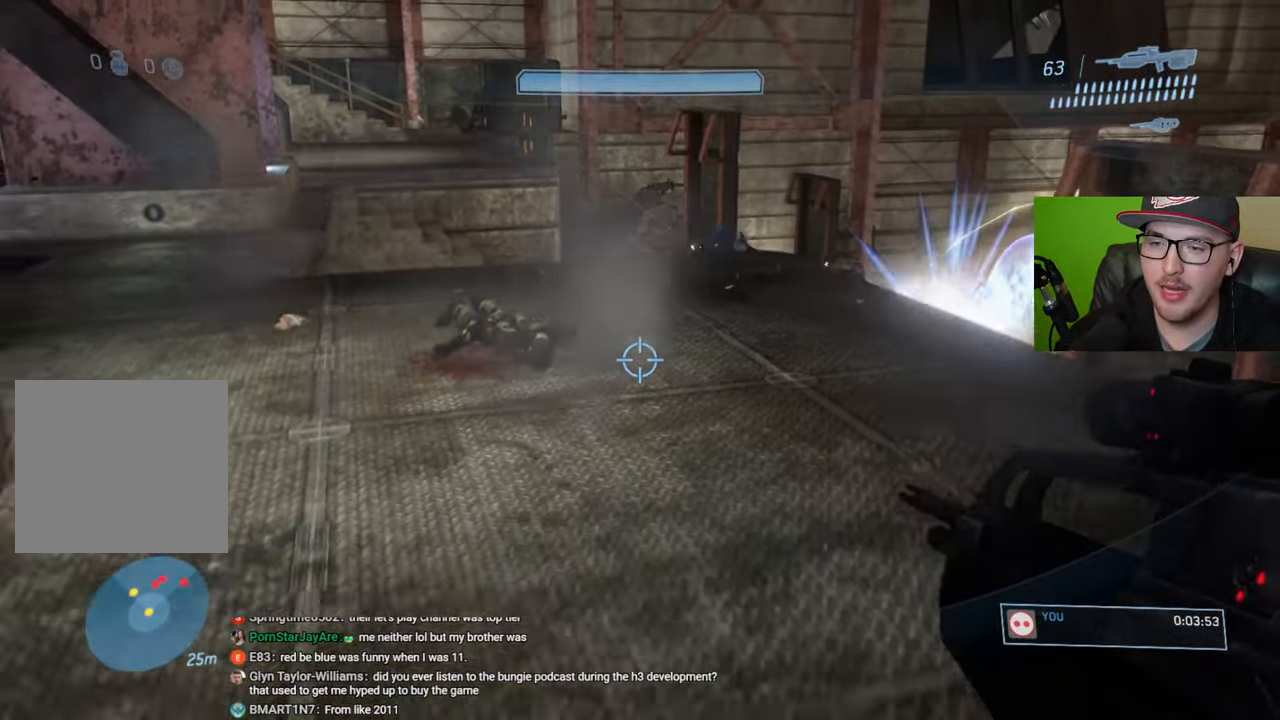
{"buttons": [], "left_stick": "up", "right_stick": "up", "events": [[200, "right_stick", "up"], [383, "left_stick", "center"], [500, "left_stick", "up"]]}
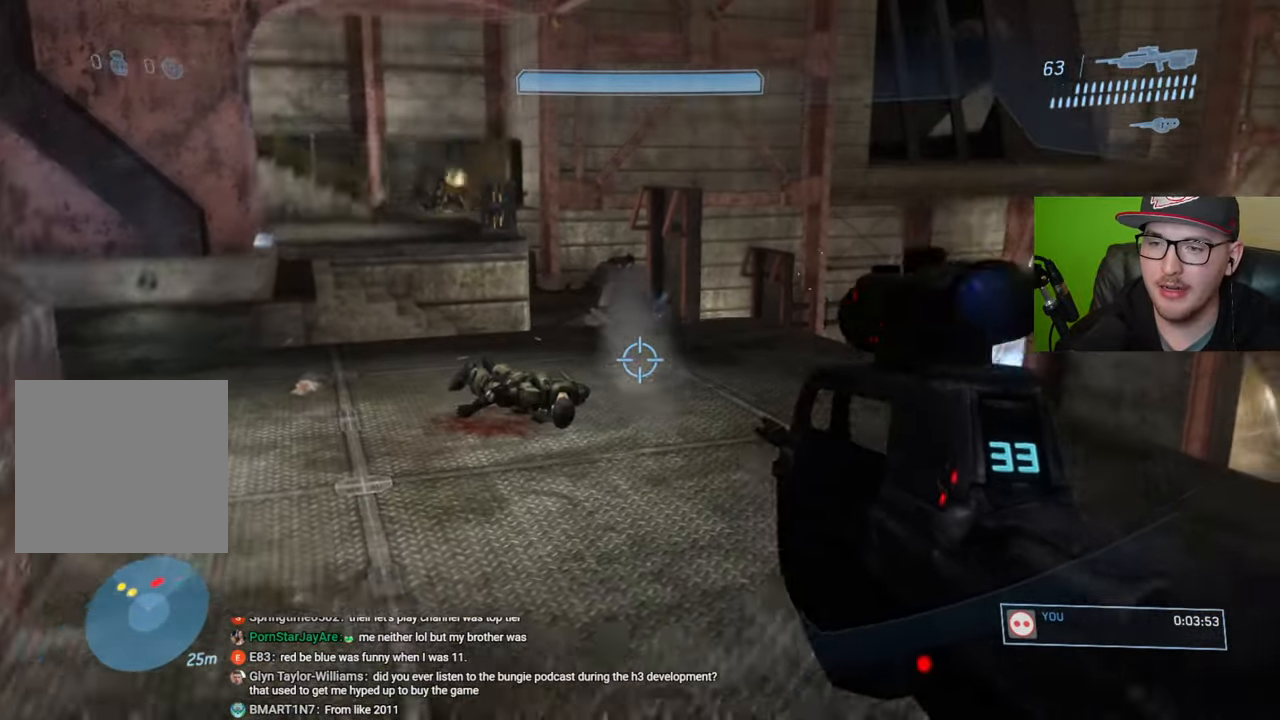
{"buttons": [], "left_stick": "up-left", "right_stick": "right", "events": [[16, "right_stick", "center"], [133, "right_stick", "up-right"], [216, "left_stick", "up-left"], [250, "right_stick", "center"], [483, "right_stick", "right"]]}
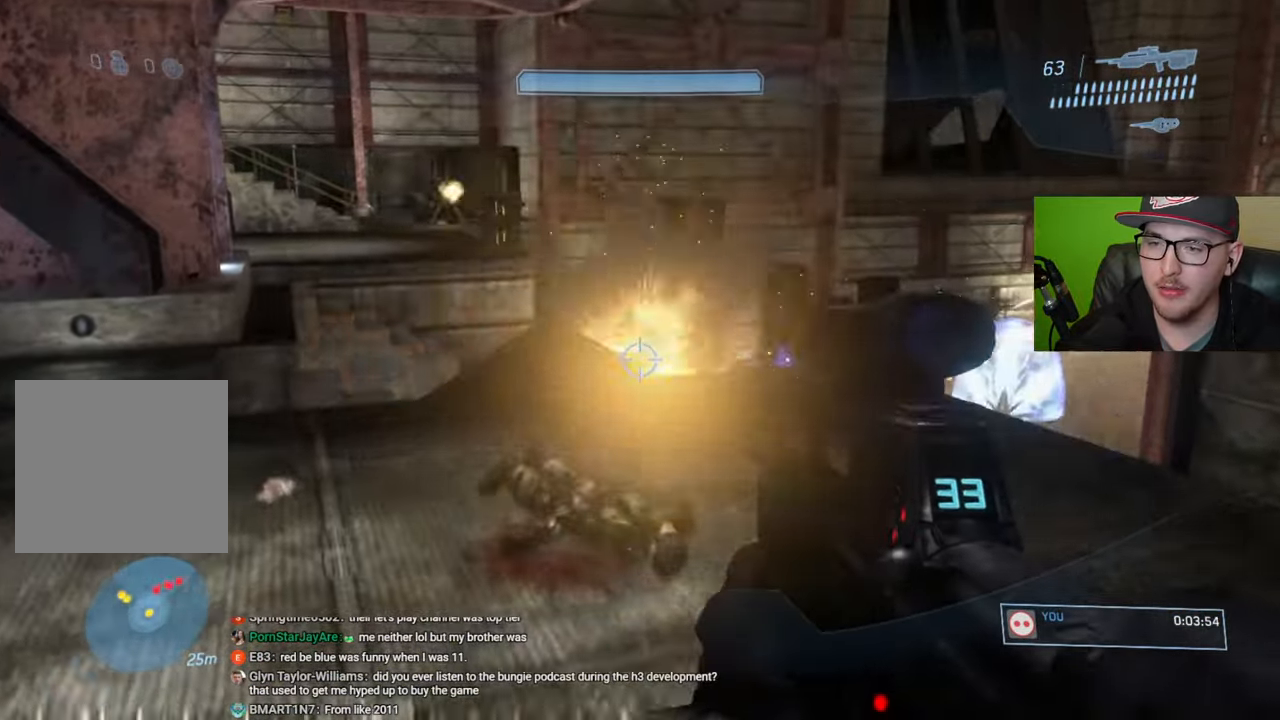
{"buttons": [], "left_stick": "up", "right_stick": "down-right", "events": [[233, "right_stick", "down-right"], [466, "left_stick", "up"]]}
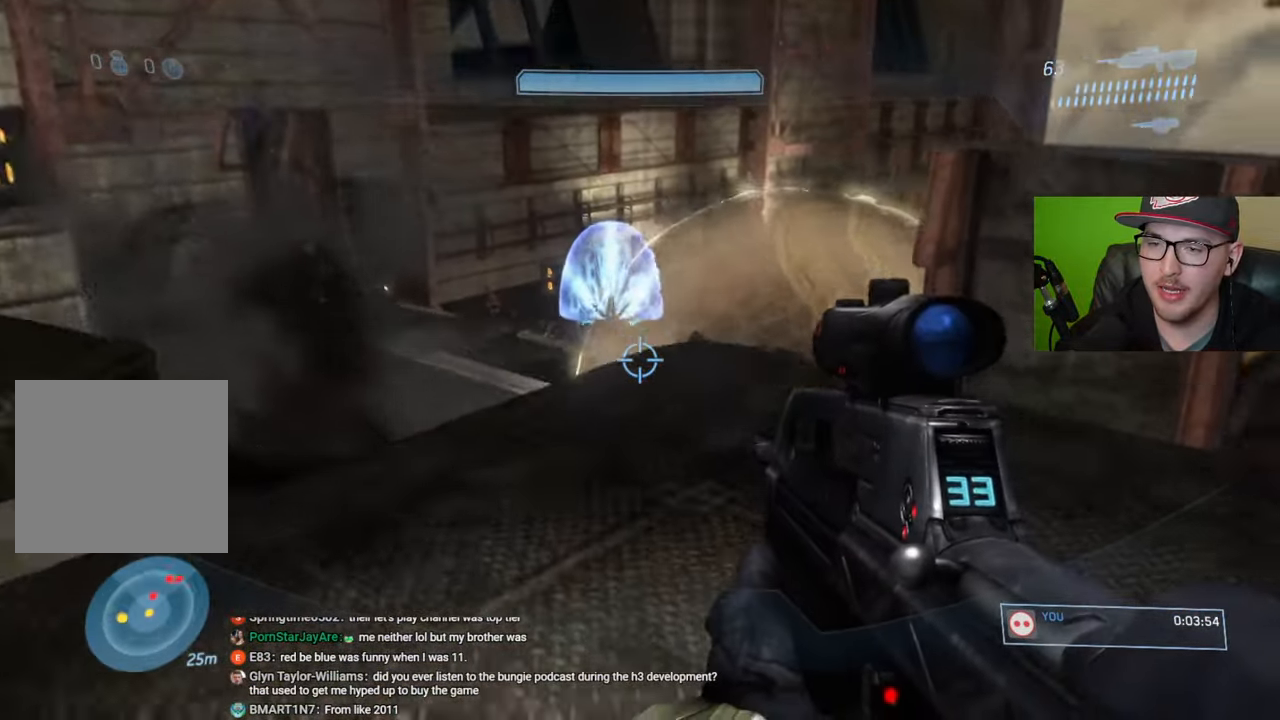
{"buttons": [], "left_stick": "up", "right_stick": "down-right", "events": []}
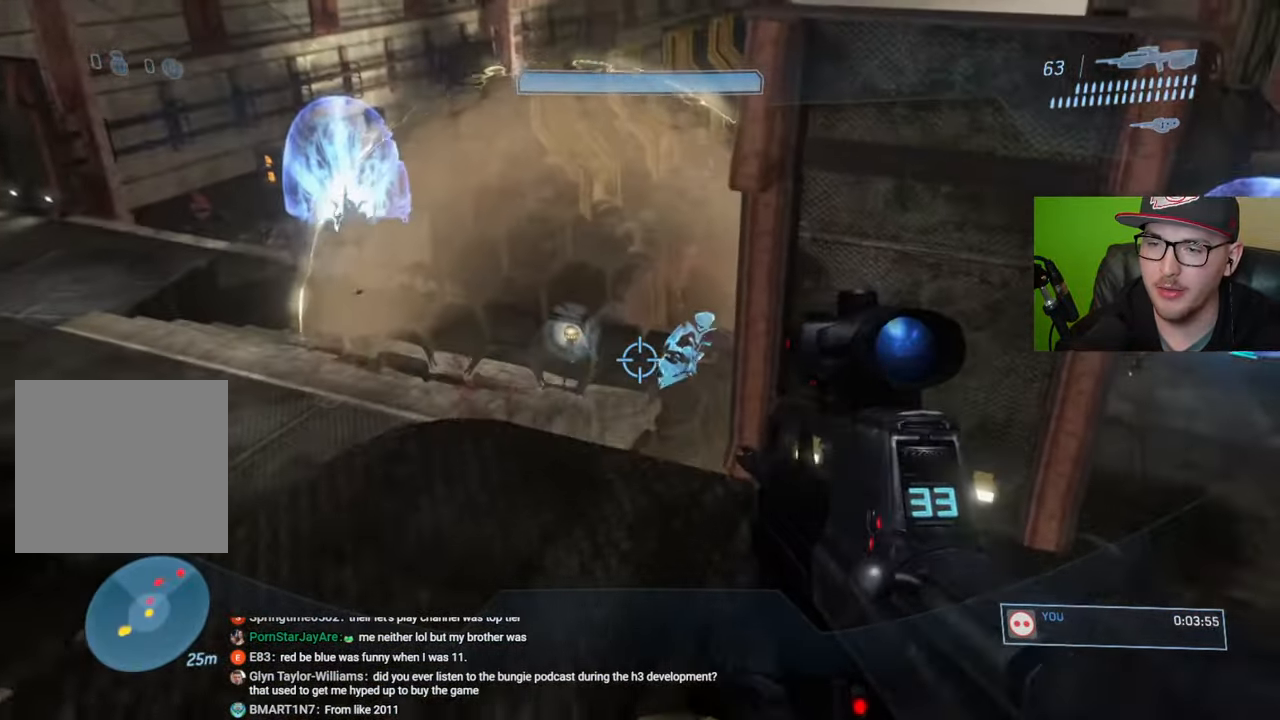
{"buttons": [], "left_stick": "down-left", "right_stick": "left", "events": [[66, "left_stick", "center"], [250, "left_stick", "down"], [350, "right_stick", "center"], [400, "left_stick", "down-left"], [483, "right_stick", "left"]]}
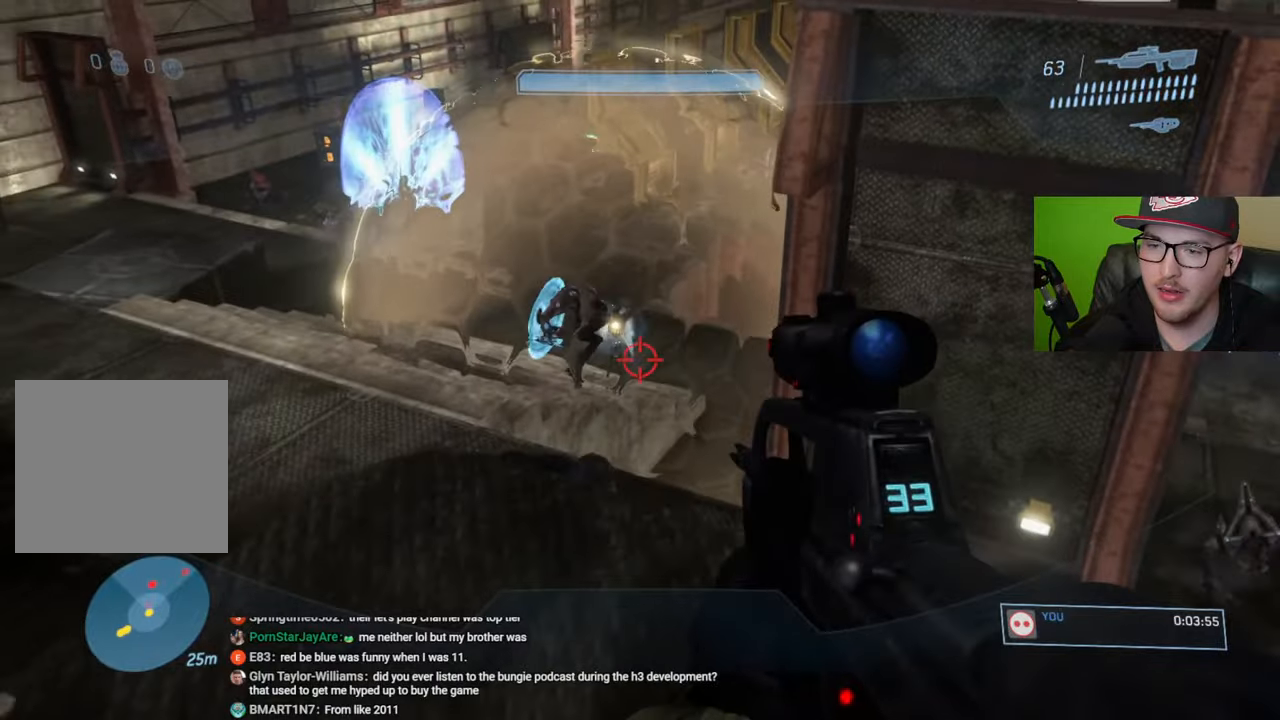
{"buttons": [], "left_stick": "center", "right_stick": "center", "events": [[33, "left_stick", "up-left"], [33, "right_stick", "center"], [216, "right_stick", "down"], [400, "left_stick", "center"], [416, "right_stick", "center"]]}
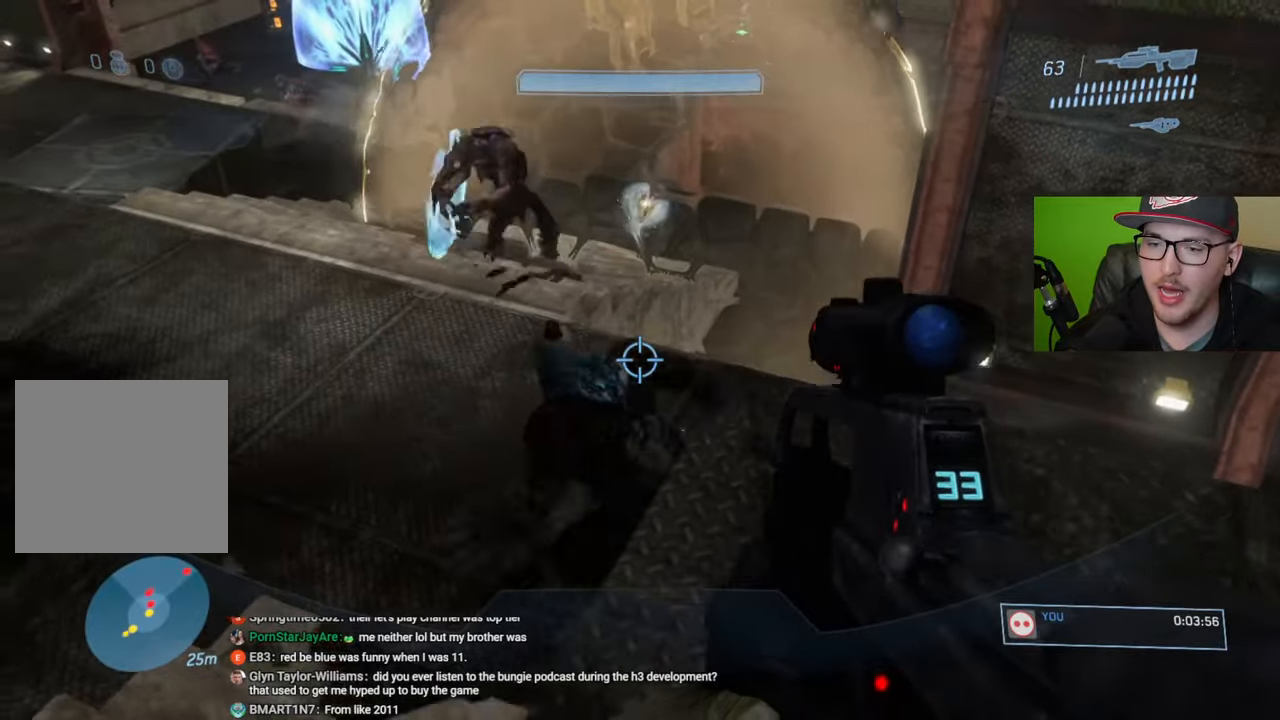
{"buttons": [], "left_stick": "down", "right_stick": "center", "events": [[66, "left_stick", "down"], [83, "right_stick", "left"], [133, "left_stick", "down-left"], [233, "right_stick", "up-left"], [300, "R2", "down"], [433, "R2", "up"], [483, "left_stick", "down"], [483, "right_stick", "center"]]}
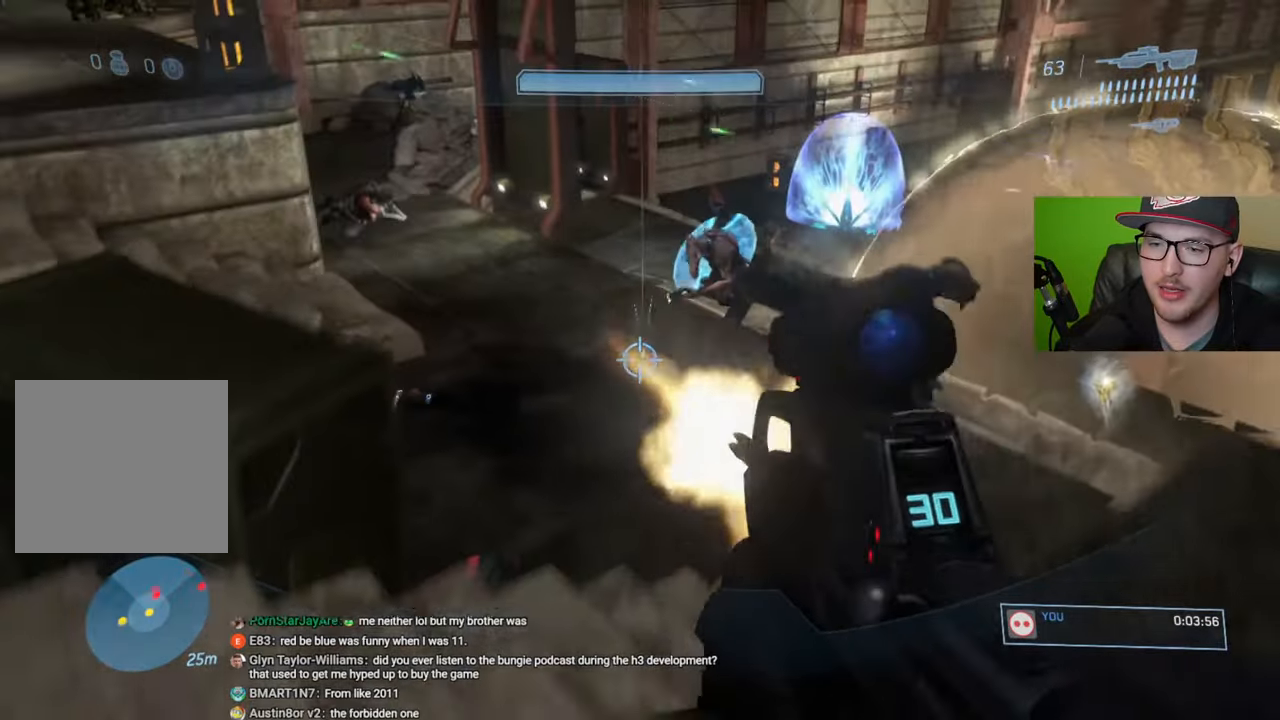
{"buttons": ["R2"], "left_stick": "down-left", "right_stick": "center", "events": [[50, "right_stick", "up"], [300, "right_stick", "center"], [383, "right_stick", "up-left"], [416, "R2", "down"], [450, "left_stick", "down-left"], [483, "right_stick", "center"]]}
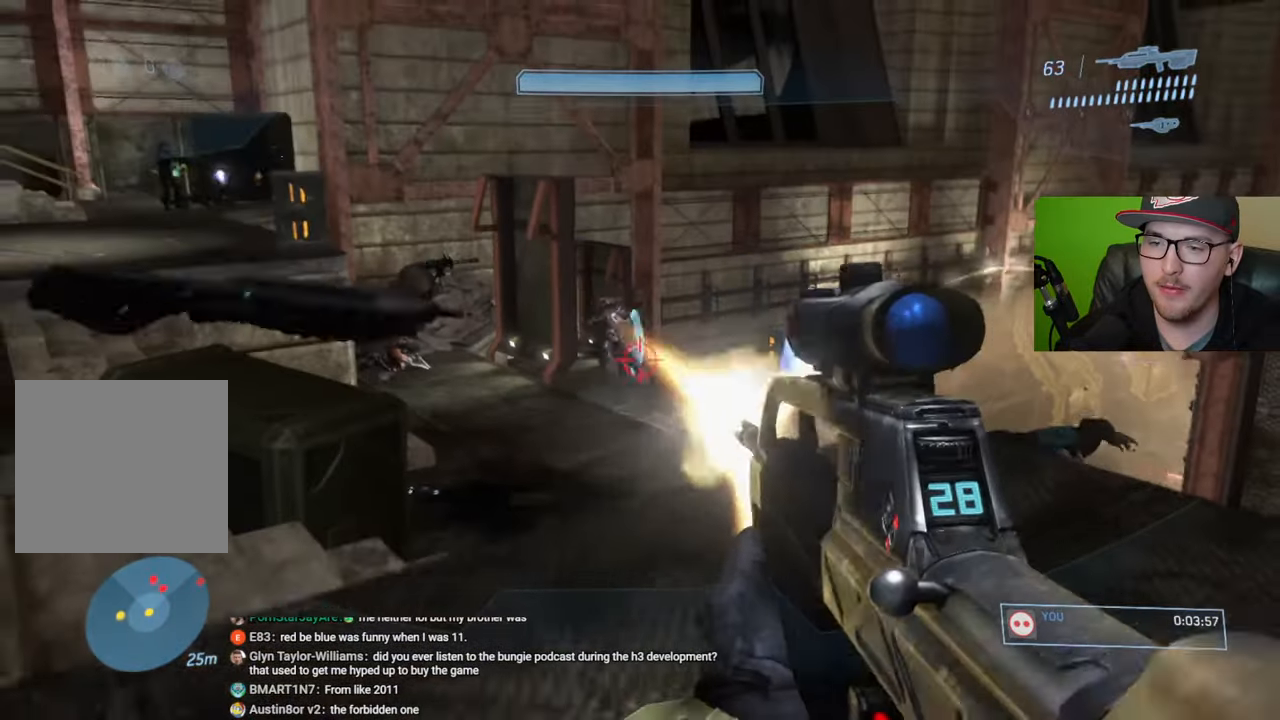
{"buttons": [], "left_stick": "up-left", "right_stick": "right", "events": [[33, "R2", "up"], [33, "right_stick", "up"], [116, "right_stick", "up-left"], [166, "left_stick", "up-left"], [283, "right_stick", "center"], [500, "right_stick", "right"]]}
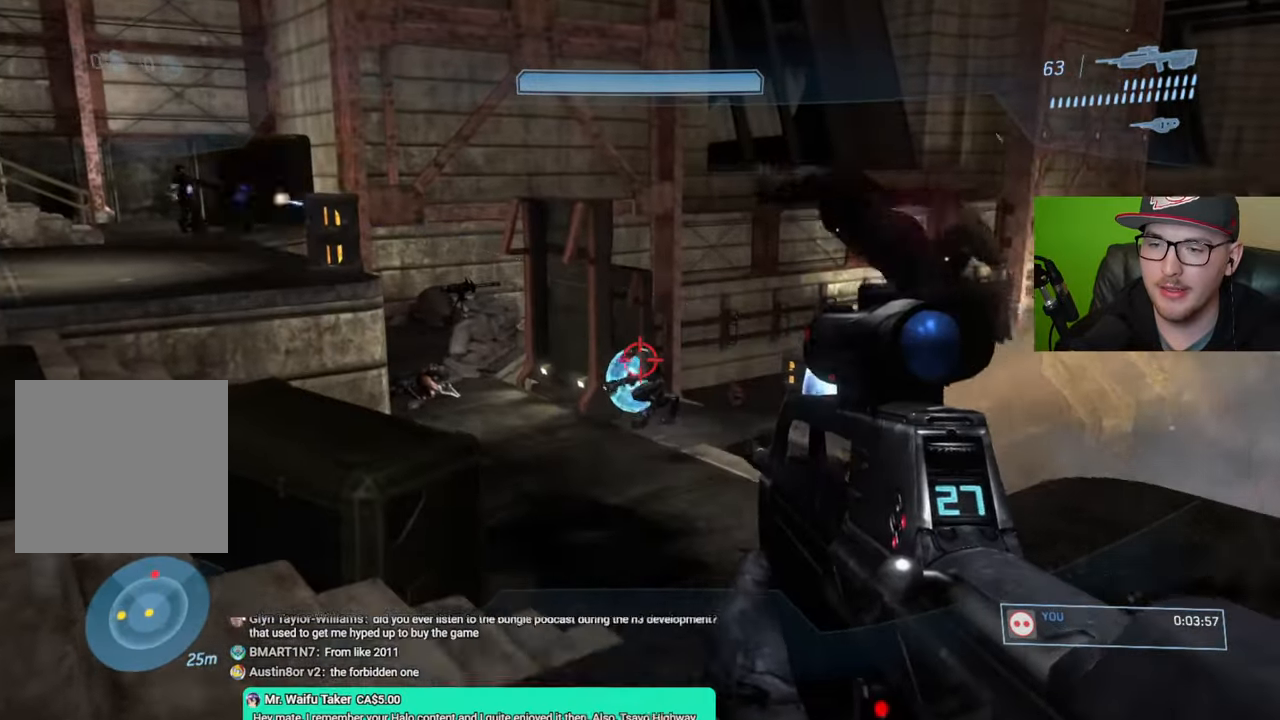
{"buttons": [], "left_stick": "down-left", "right_stick": "right", "events": [[100, "right_stick", "up"], [116, "R2", "down"], [133, "left_stick", "left"], [150, "right_stick", "center"], [283, "right_stick", "up"], [300, "R2", "up"], [316, "left_stick", "down-left"], [400, "right_stick", "right"]]}
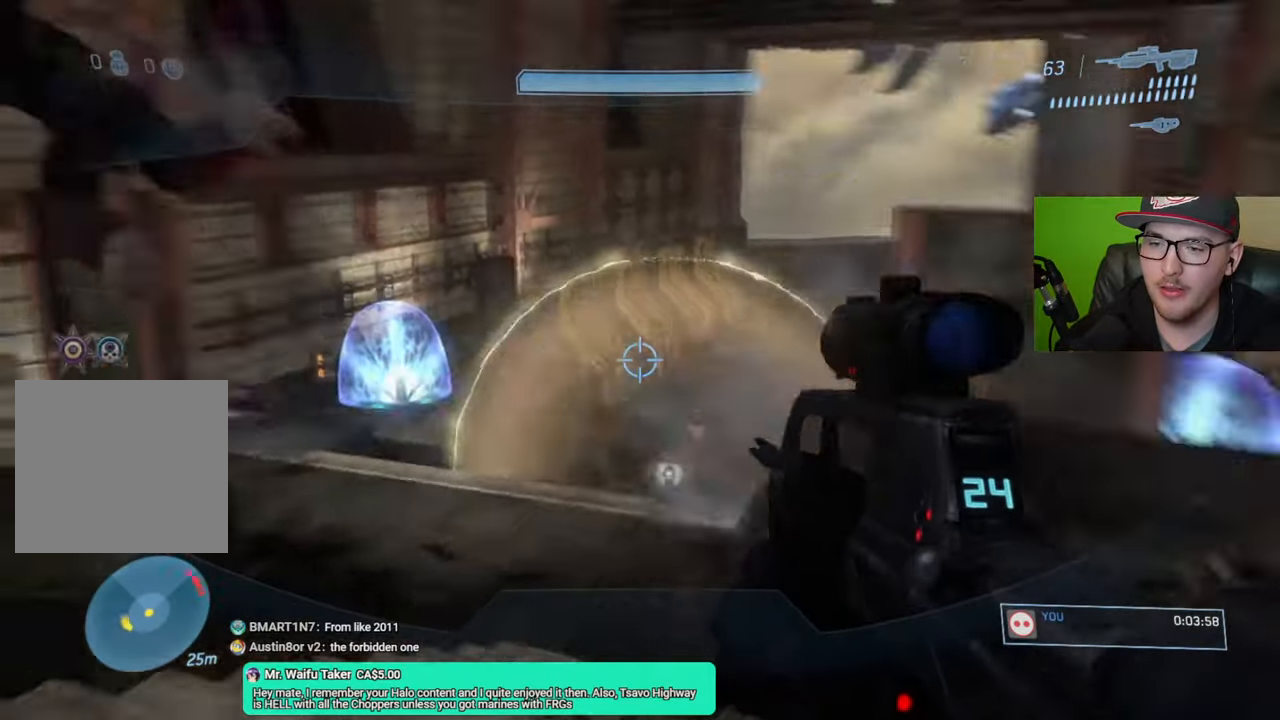
{"buttons": [], "left_stick": "center", "right_stick": "down-right", "events": [[33, "right_stick", "down-right"], [133, "right_stick", "center"], [183, "R1", "down"], [266, "R1", "up"], [383, "right_stick", "right"], [400, "left_stick", "center"], [500, "right_stick", "down-right"]]}
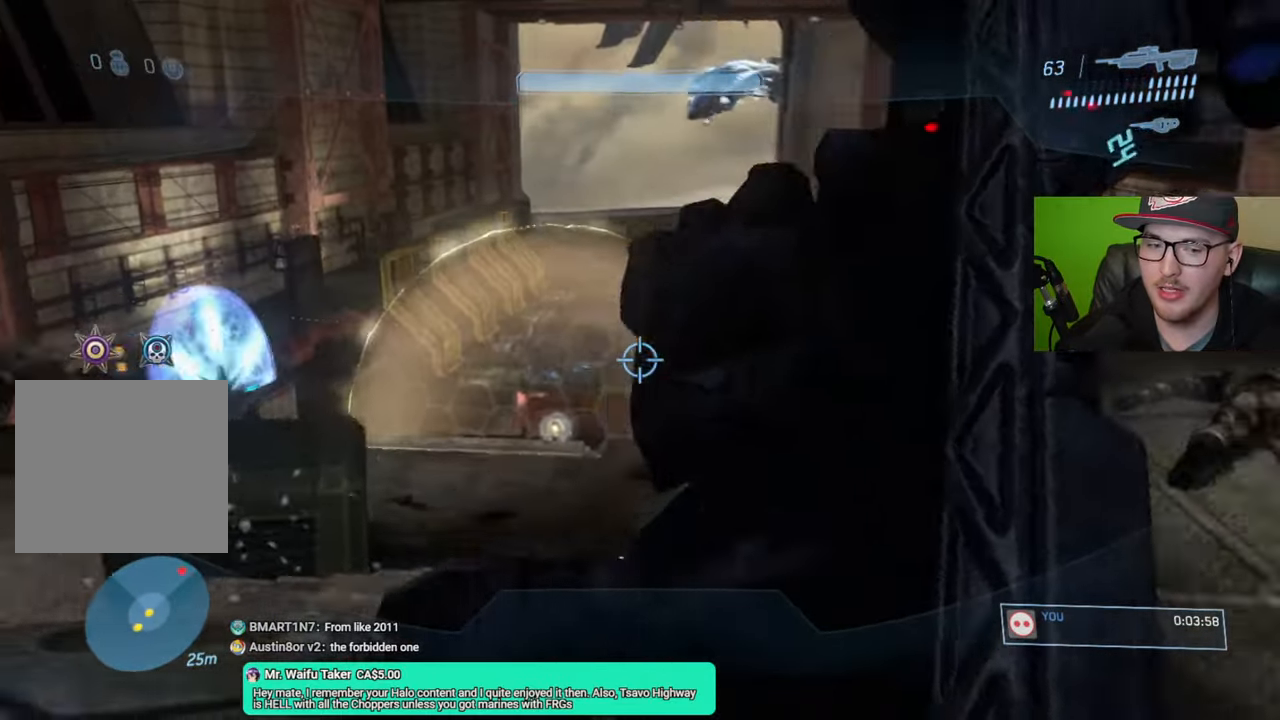
{"buttons": [], "left_stick": "up", "right_stick": "center", "events": [[83, "left_stick", "up"], [150, "right_stick", "center"]]}
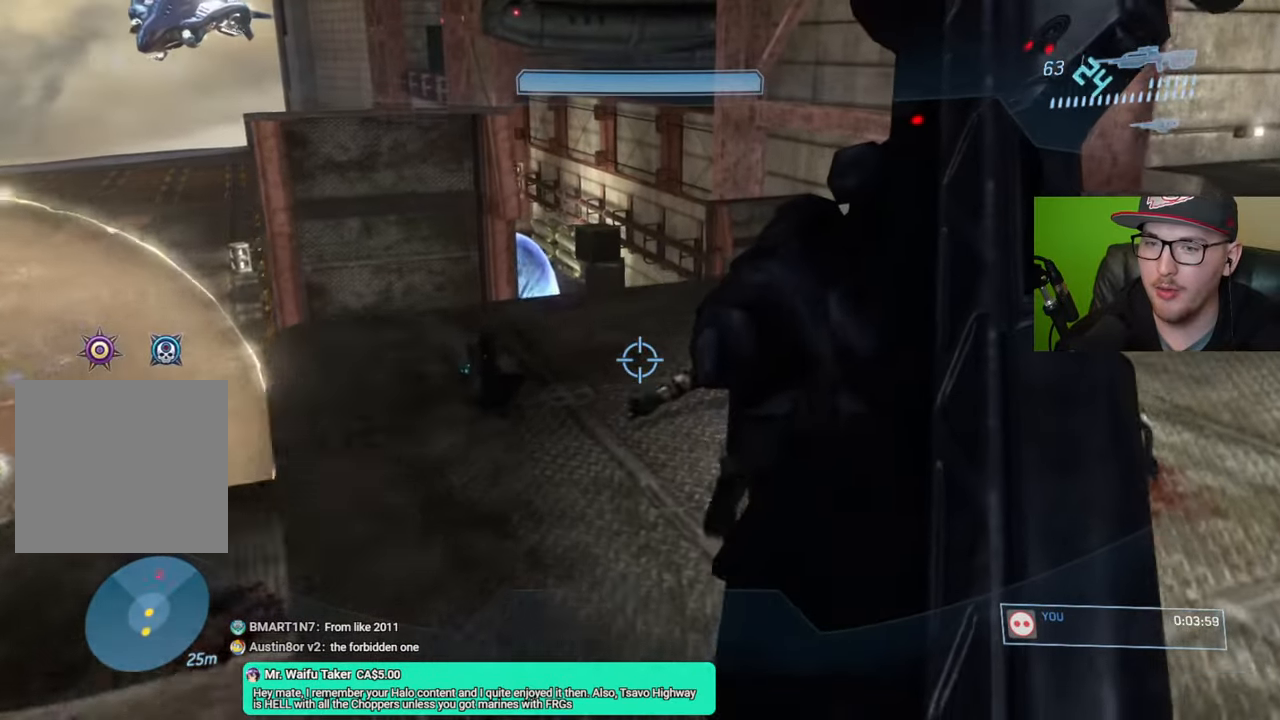
{"buttons": [], "left_stick": "up-right", "right_stick": "center", "events": [[233, "left_stick", "up-right"]]}
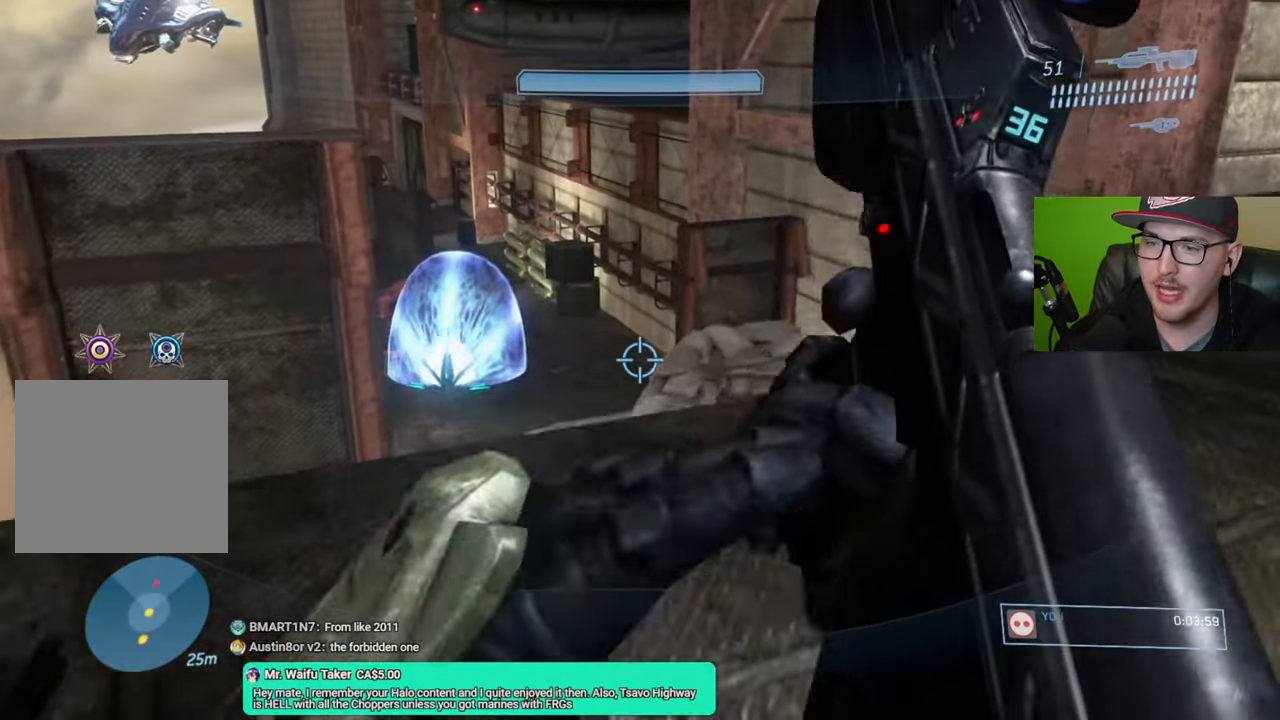
{"buttons": [], "left_stick": "up-right", "right_stick": "down-left", "events": [[466, "right_stick", "down-left"]]}
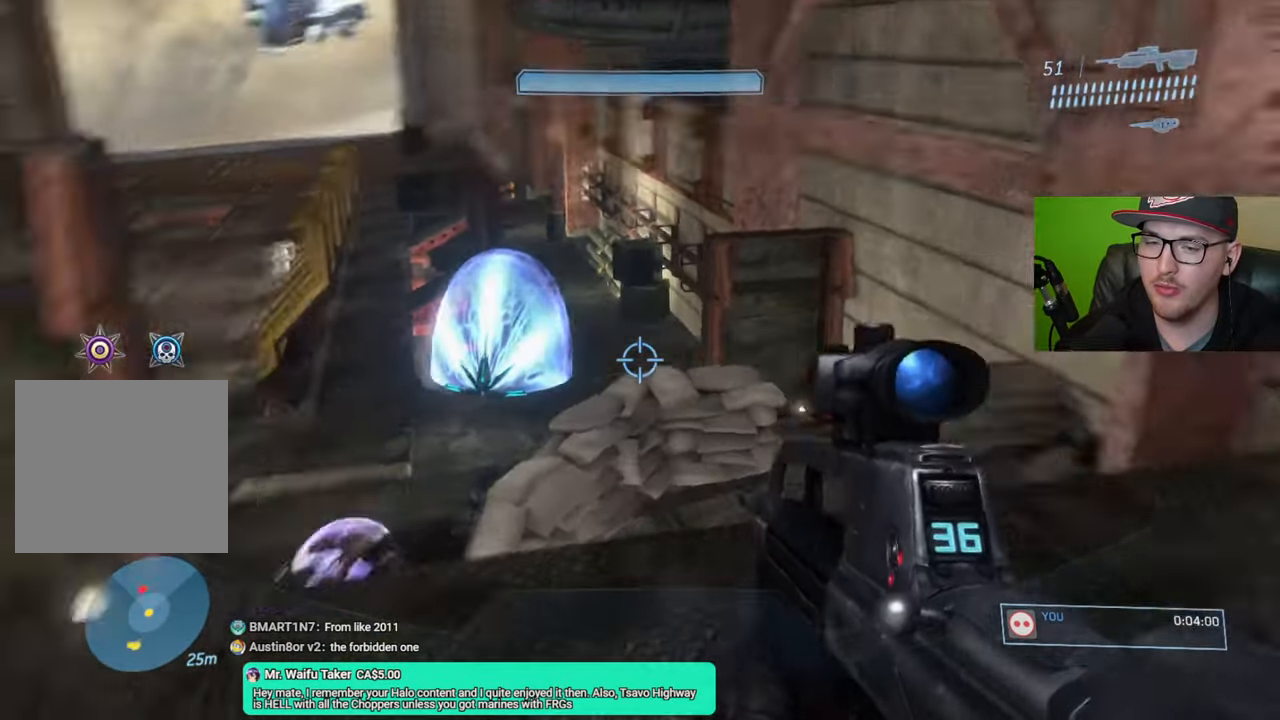
{"buttons": ["R2"], "left_stick": "up", "right_stick": "left", "events": [[33, "left_stick", "right"], [200, "right_stick", "center"], [366, "right_stick", "left"], [416, "left_stick", "up"], [500, "R2", "down"]]}
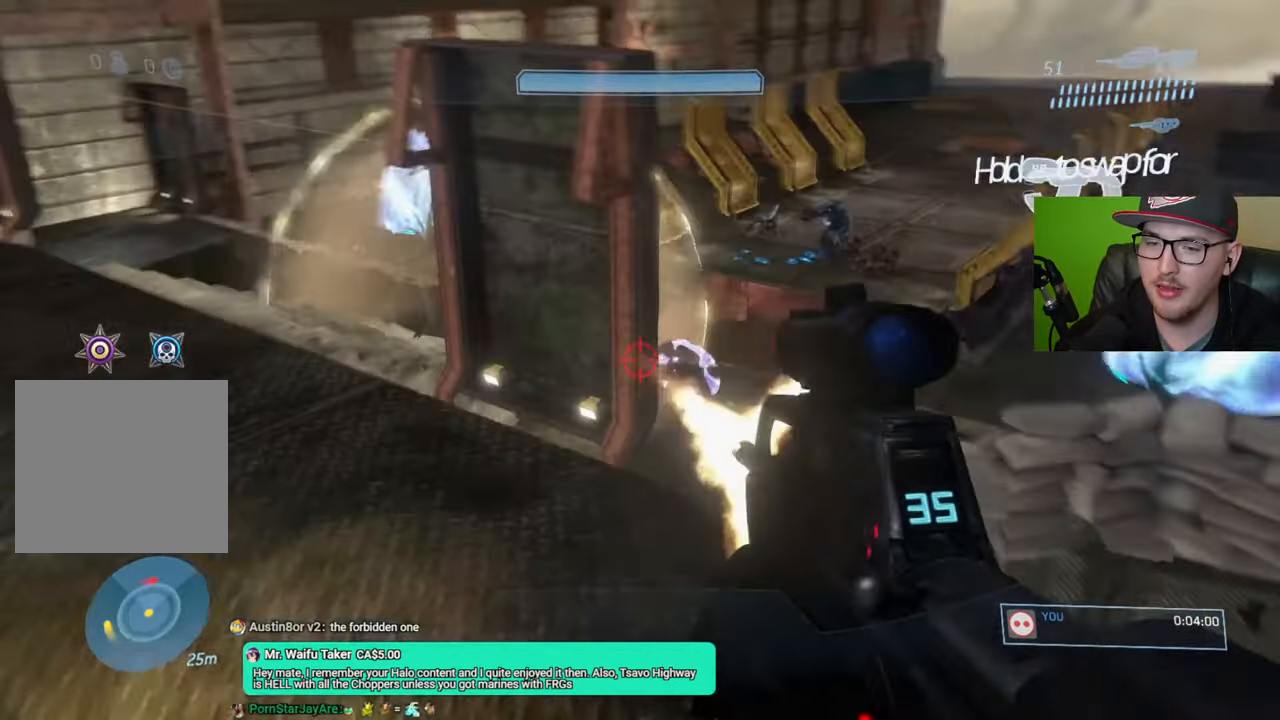
{"buttons": [], "left_stick": "down-right", "right_stick": "up", "events": [[50, "left_stick", "right"], [50, "right_stick", "center"], [100, "R2", "up"], [100, "left_stick", "down-right"], [250, "right_stick", "up"]]}
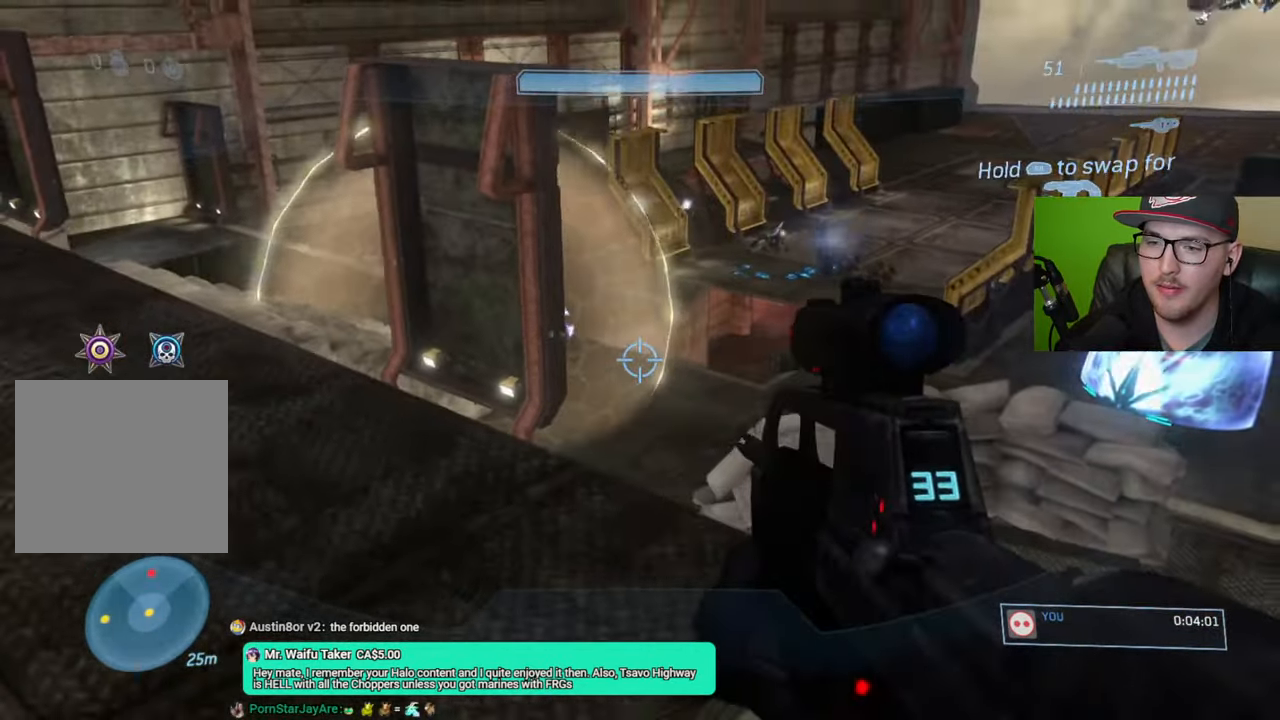
{"buttons": [], "left_stick": "center", "right_stick": "center", "events": [[83, "right_stick", "up-right"], [200, "right_stick", "center"], [366, "R3", "down"], [400, "left_stick", "center"], [483, "R3", "up"]]}
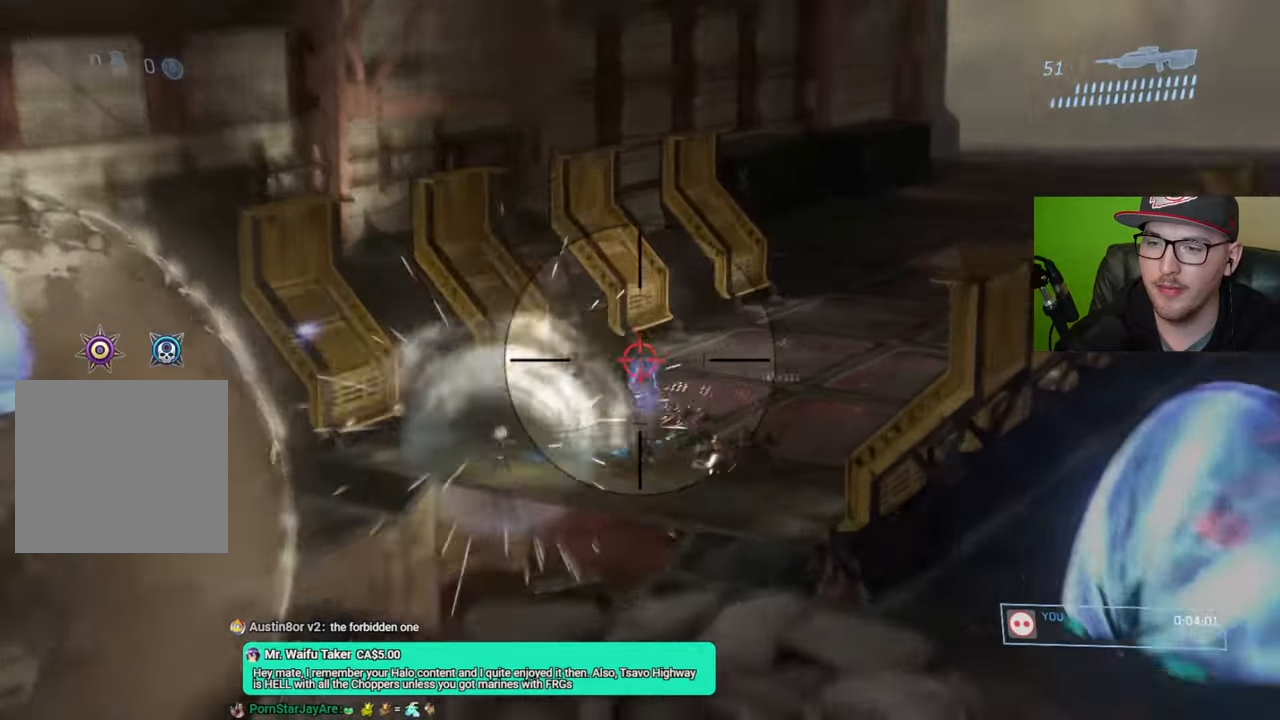
{"buttons": [], "left_stick": "down-right", "right_stick": "down-left", "events": [[33, "left_stick", "left"], [33, "right_stick", "left"], [183, "right_stick", "center"], [200, "left_stick", "center"], [316, "right_stick", "down-left"], [366, "left_stick", "down"], [400, "R1", "down"], [433, "left_stick", "down-right"], [483, "R1", "up"]]}
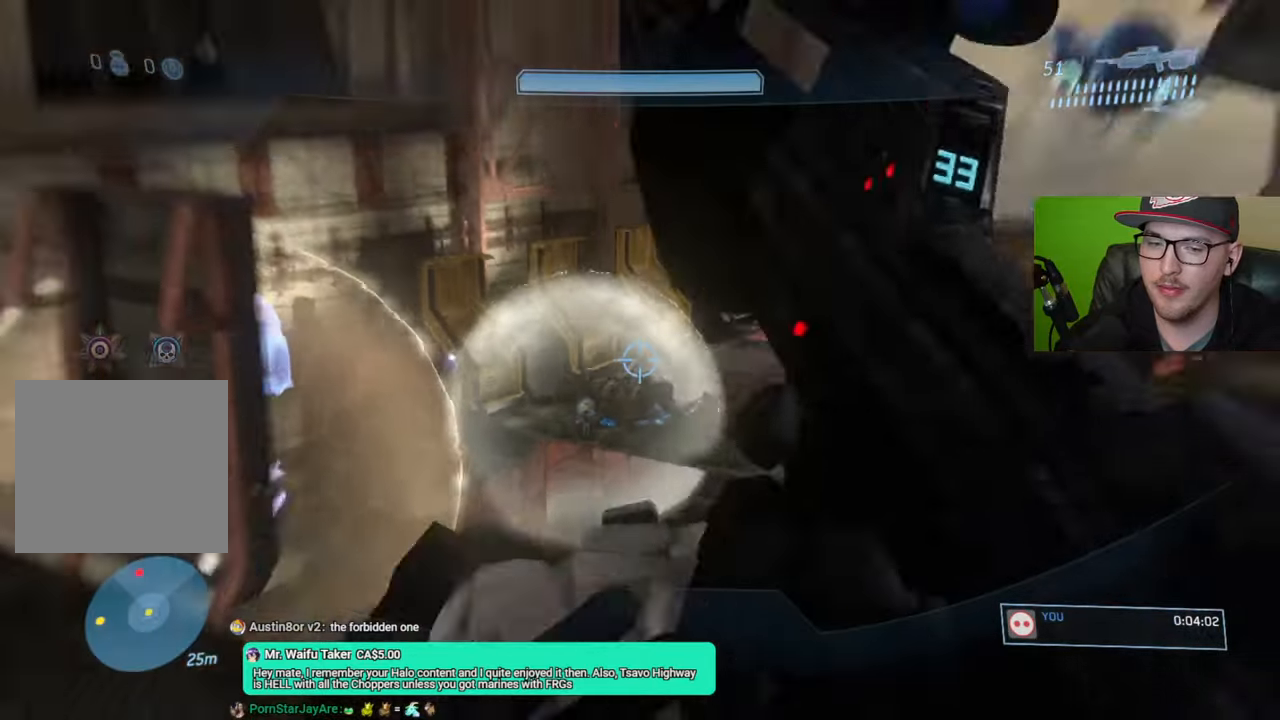
{"buttons": [], "left_stick": "down-right", "right_stick": "center", "events": [[50, "right_stick", "center"]]}
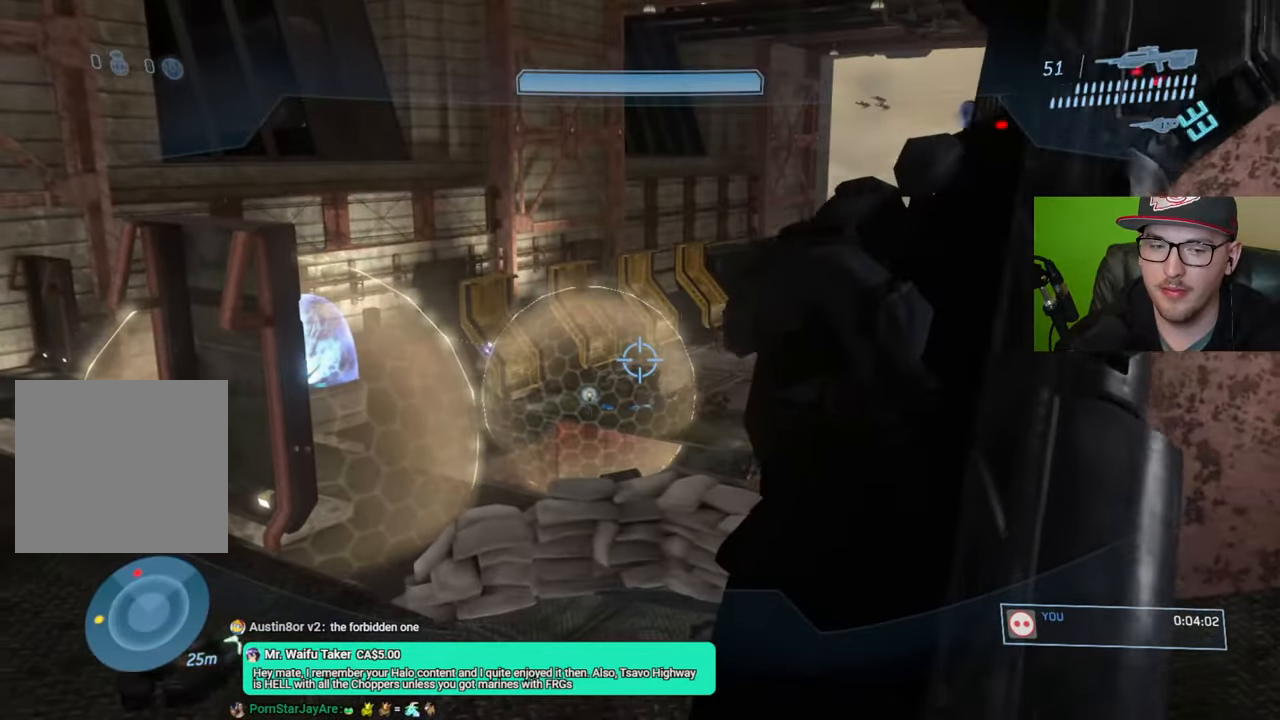
{"buttons": [], "left_stick": "down-right", "right_stick": "left", "events": [[416, "right_stick", "left"]]}
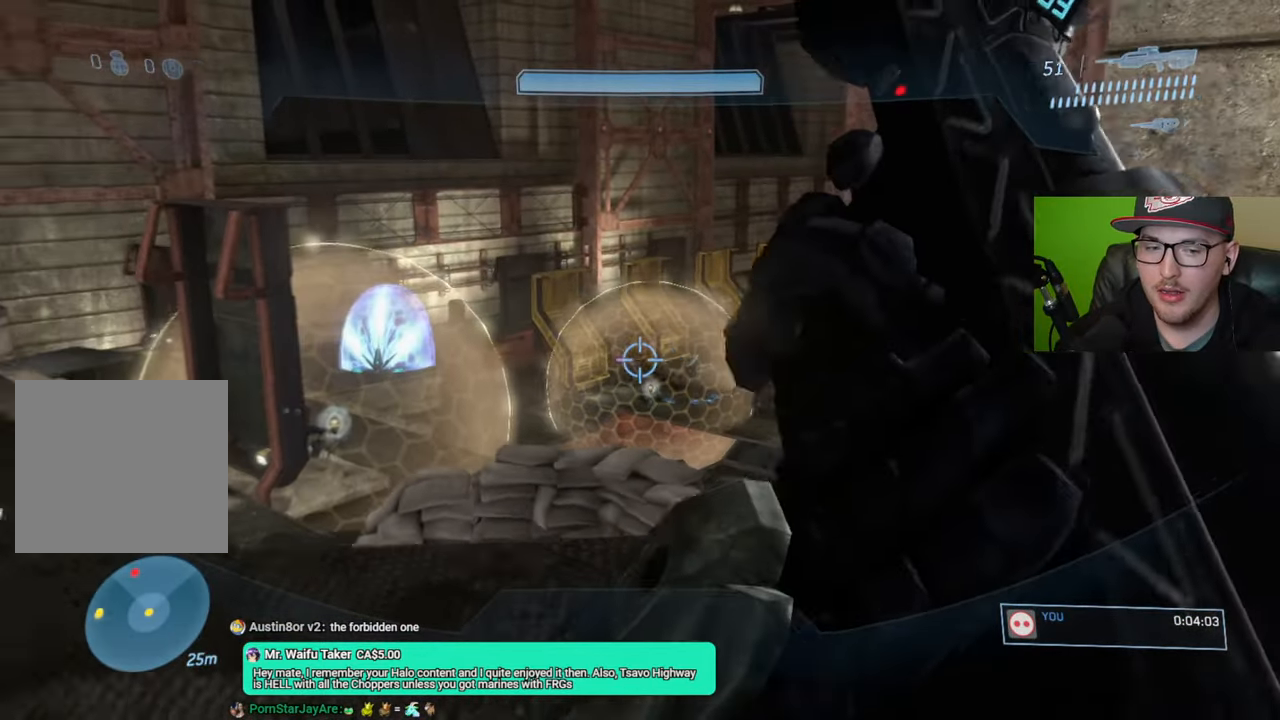
{"buttons": [], "left_stick": "down", "right_stick": "left", "events": [[66, "right_stick", "center"], [333, "left_stick", "down"], [416, "right_stick", "left"]]}
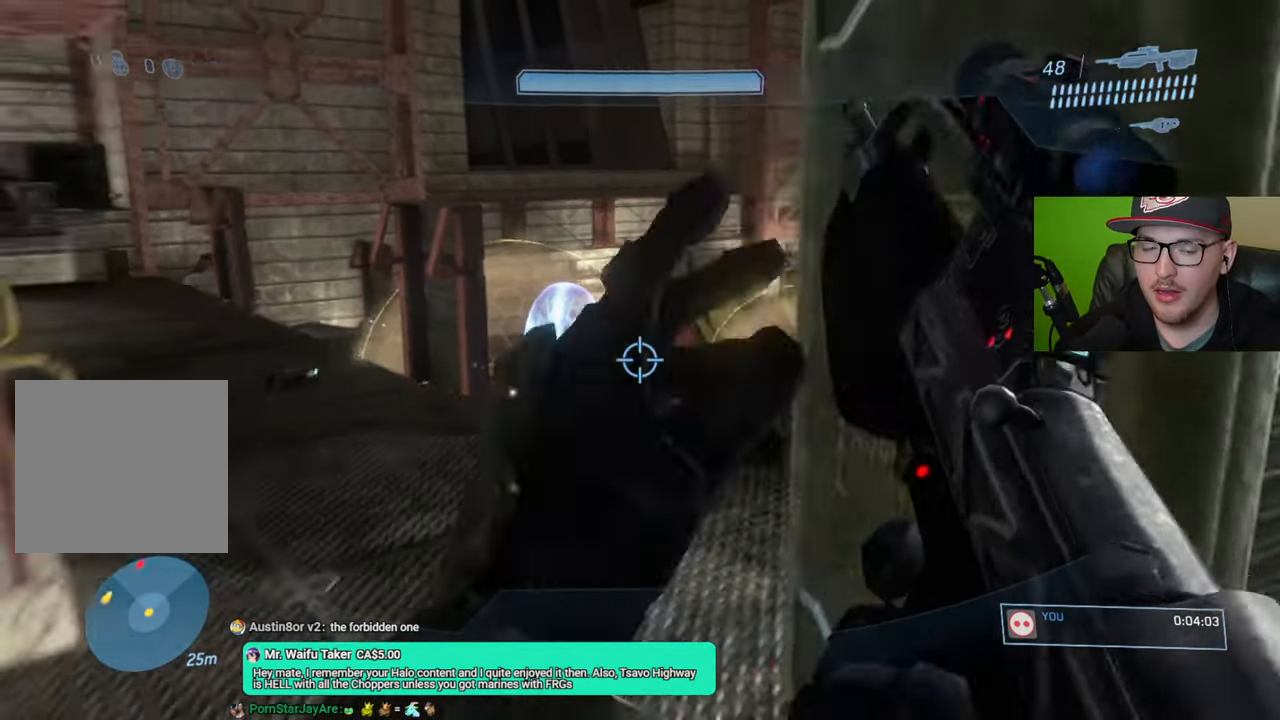
{"buttons": [], "left_stick": "down-left", "right_stick": "left", "events": [[83, "right_stick", "center"], [183, "left_stick", "down-left"], [450, "right_stick", "left"]]}
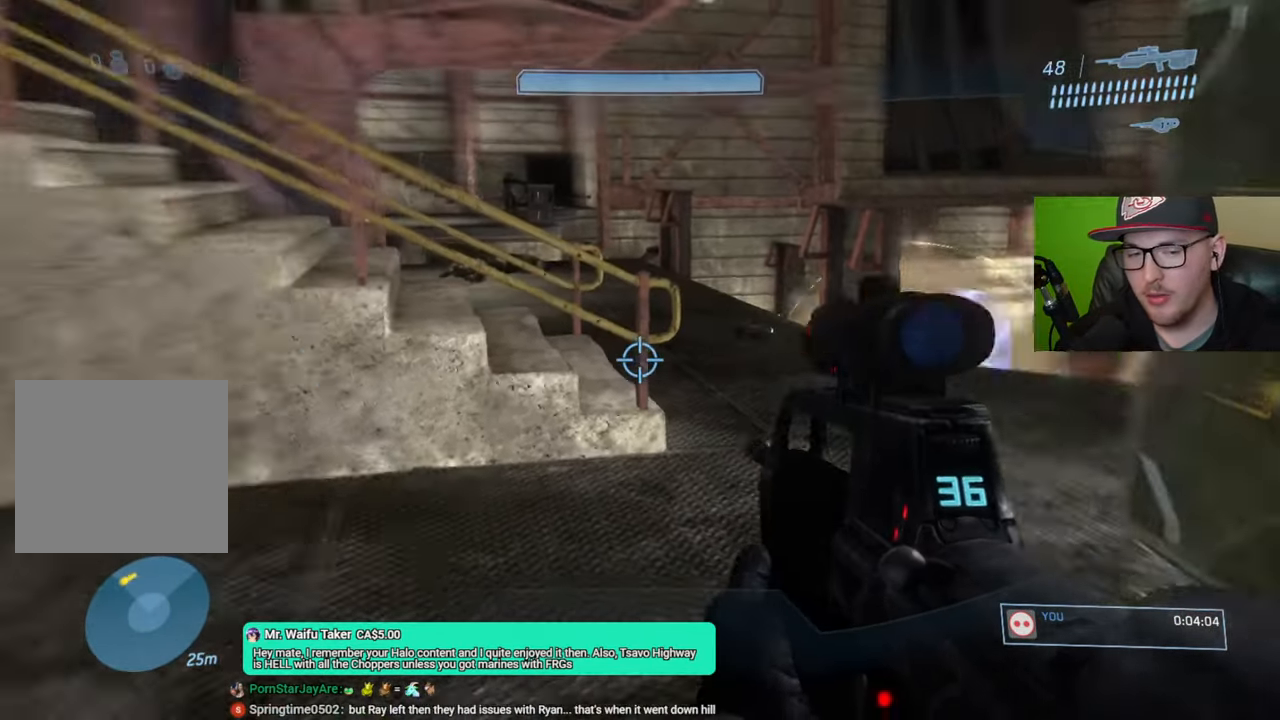
{"buttons": [], "left_stick": "down", "right_stick": "center", "events": [[116, "left_stick", "center"], [200, "right_stick", "center"], [416, "left_stick", "down"], [450, "right_stick", "right"], [500, "right_stick", "center"]]}
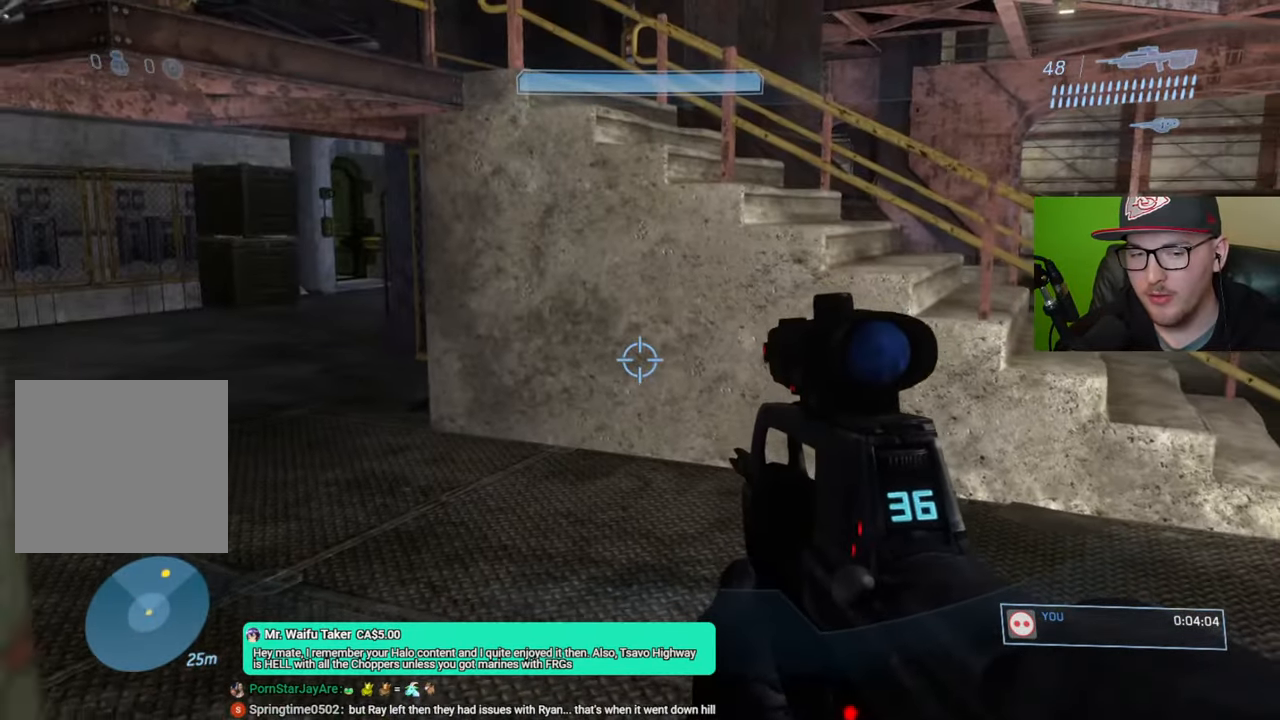
{"buttons": [], "left_stick": "up-left", "right_stick": "center", "events": [[50, "left_stick", "center"], [116, "left_stick", "up"], [316, "right_stick", "left"], [466, "left_stick", "up-left"], [466, "right_stick", "center"]]}
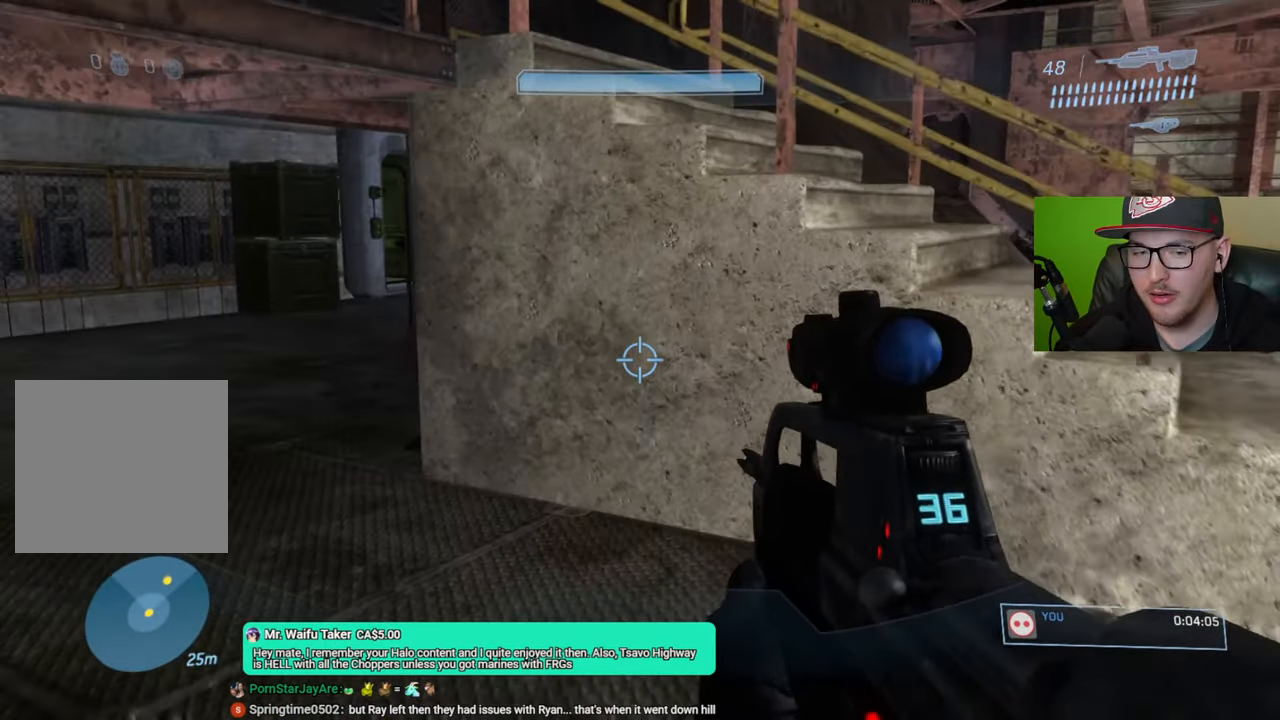
{"buttons": [], "left_stick": "up-left", "right_stick": "right", "events": [[266, "right_stick", "right"]]}
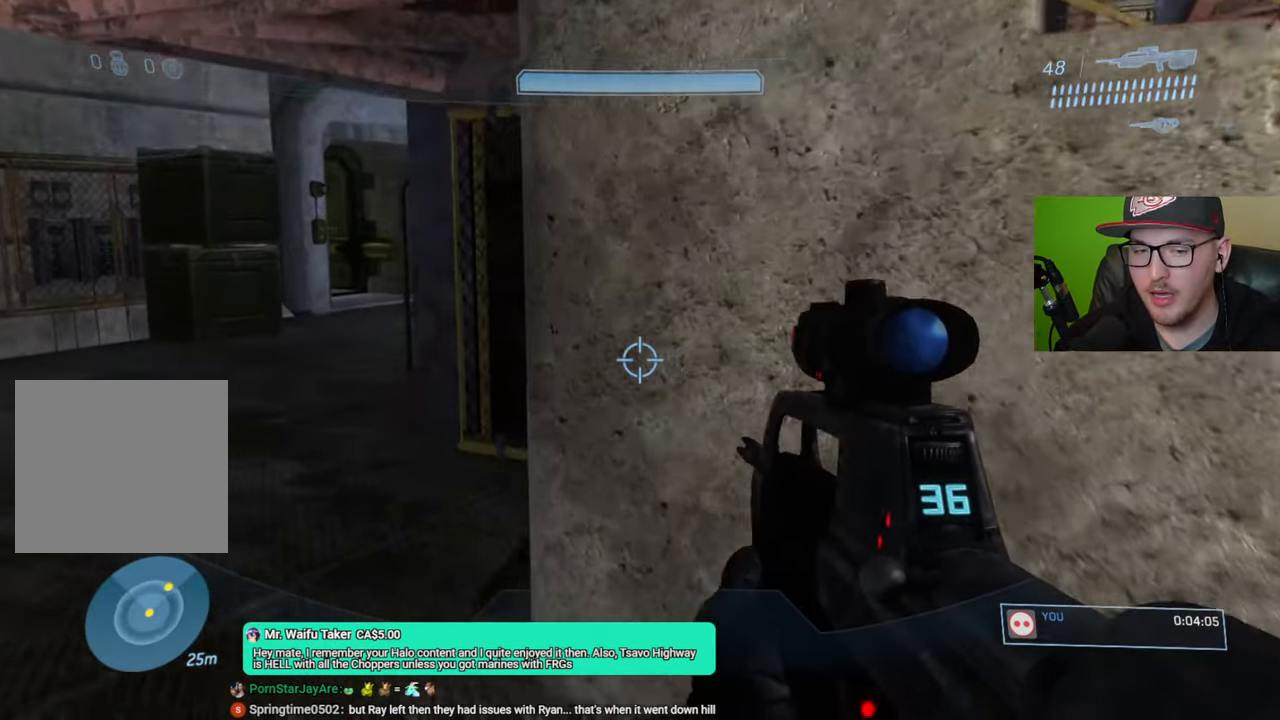
{"buttons": [], "left_stick": "up-left", "right_stick": "right", "events": []}
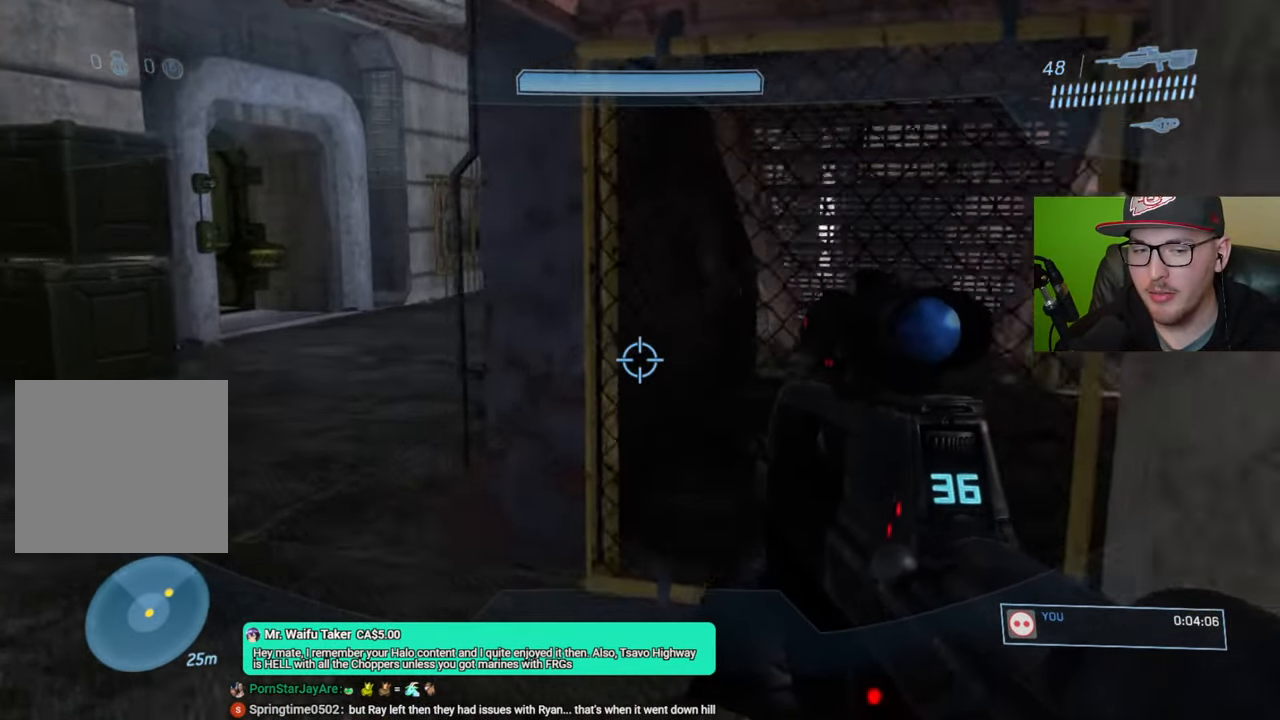
{"buttons": [], "left_stick": "up-left", "right_stick": "right", "events": []}
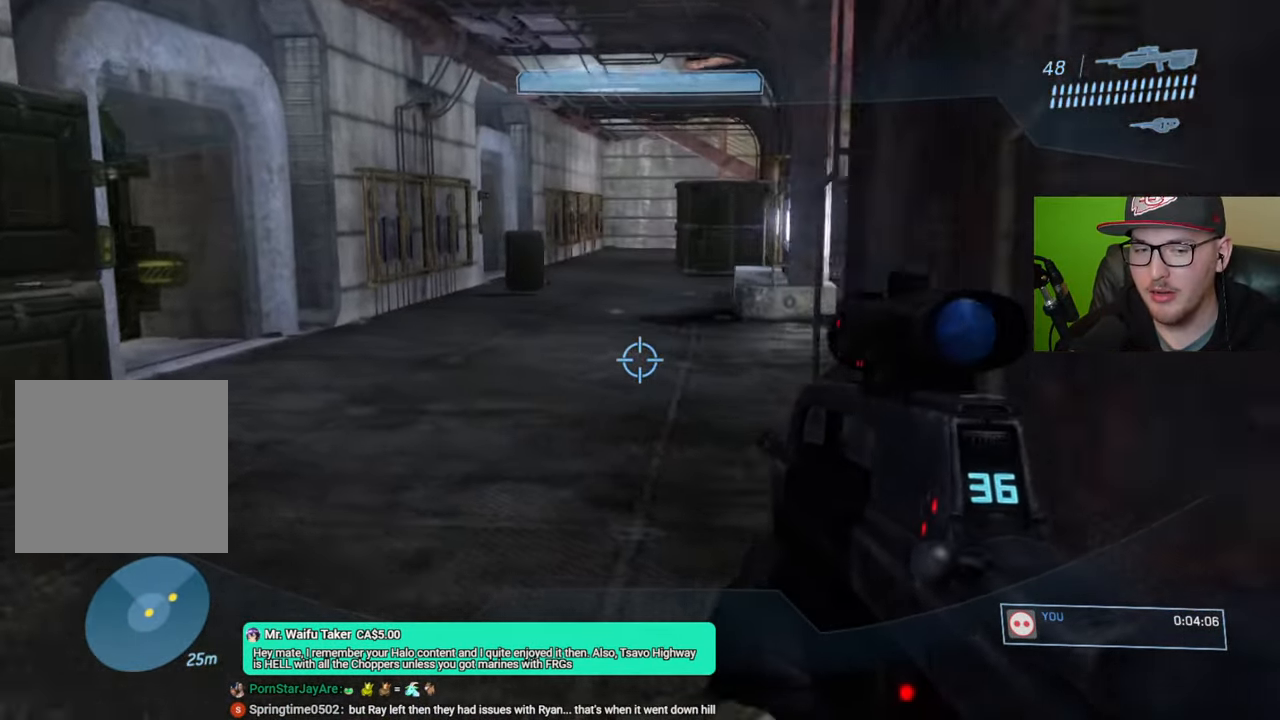
{"buttons": [], "left_stick": "up-left", "right_stick": "right", "events": []}
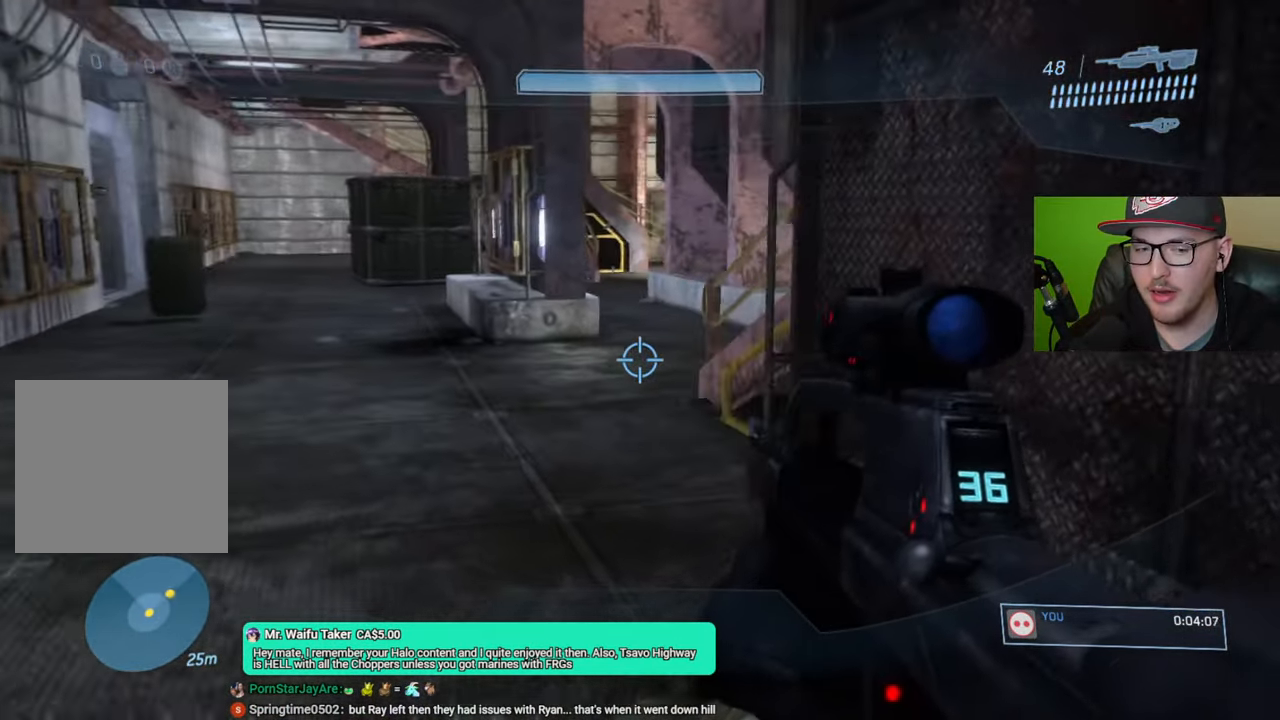
{"buttons": [], "left_stick": "up-left", "right_stick": "right", "events": []}